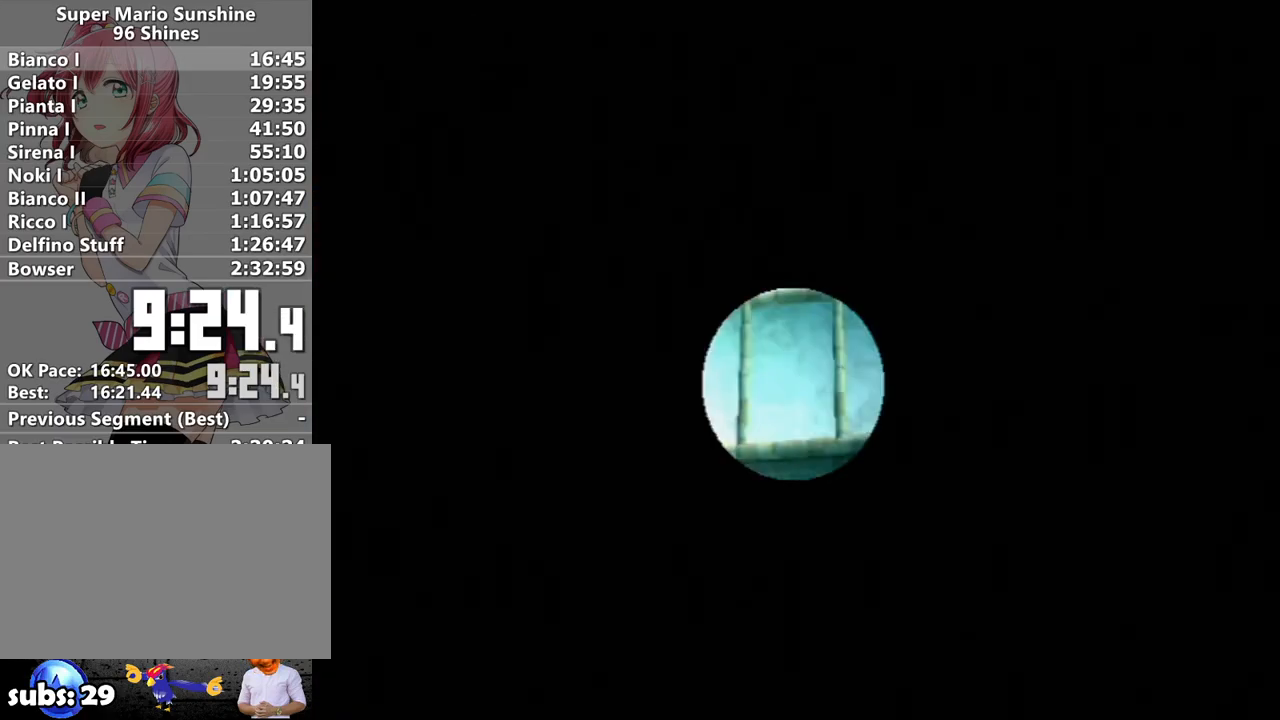
Gameplay with a controller (Nintendo layout); each line is a JSON object with the inputs held at the frame after it. "events" lists button and stick changes between this image and that frame as [ms after this image, input, new state], when the widget could be followed in between. Not read: L3 R3.
{"buttons": ["R1"], "left_stick": "center", "right_stick": "center", "events": [[367, "R1", "down"]]}
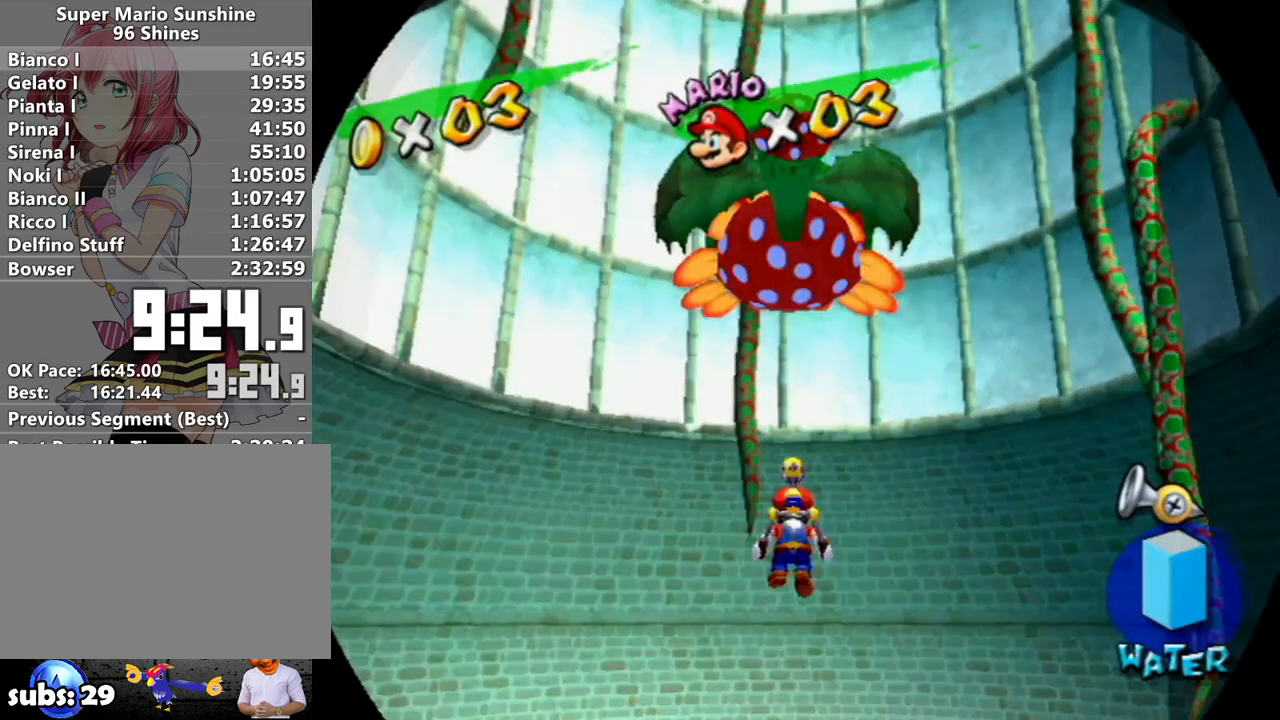
{"buttons": ["A", "R1"], "left_stick": "center", "right_stick": "center", "events": [[417, "A", "down"]]}
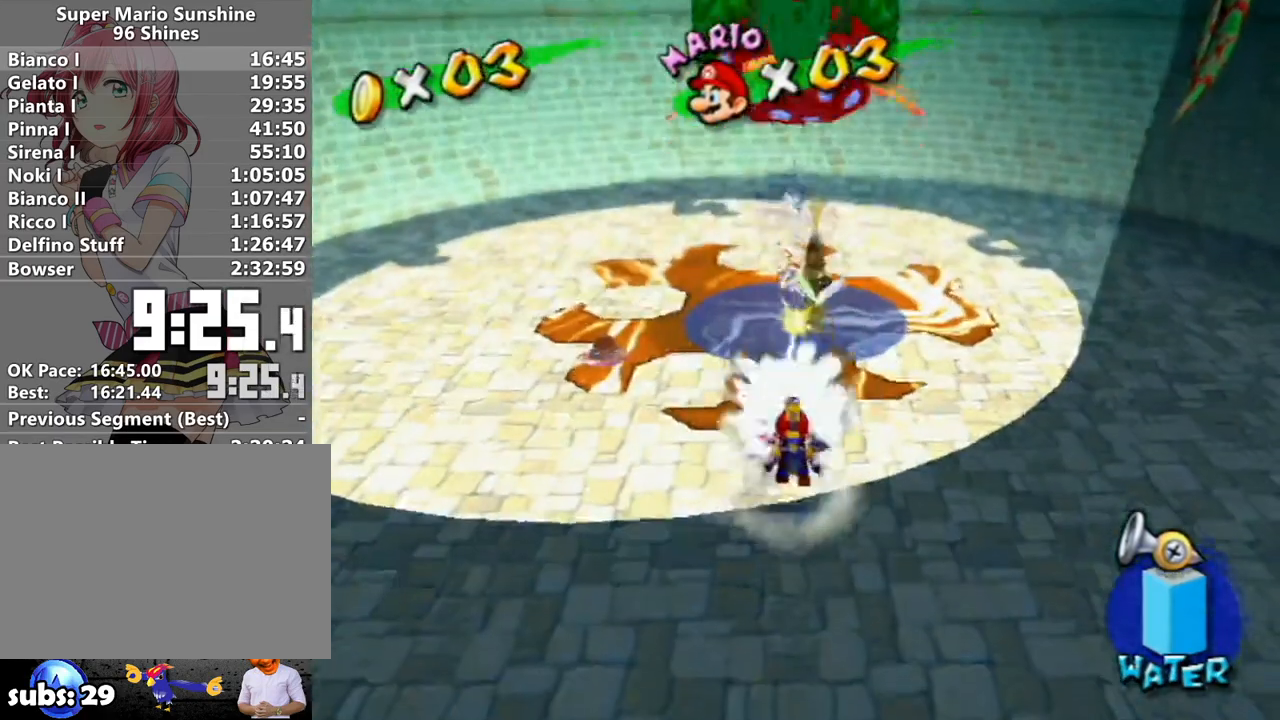
{"buttons": ["A", "R1"], "left_stick": "center", "right_stick": "center", "events": [[50, "A", "up"], [50, "R1", "up"], [117, "R1", "down"], [150, "A", "down"], [200, "A", "up"], [217, "R1", "up"], [267, "R1", "down"], [333, "A", "down"], [367, "A", "up"], [400, "R1", "up"], [433, "R1", "down"], [467, "A", "down"]]}
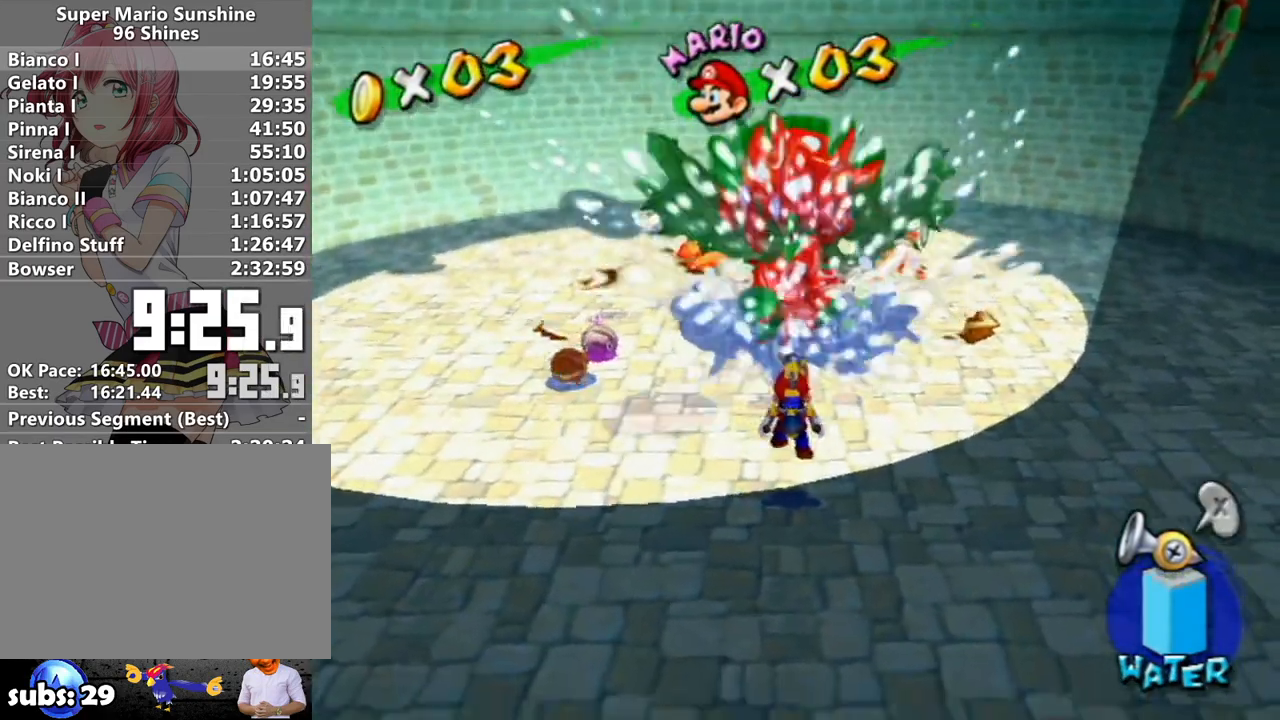
{"buttons": ["R1"], "left_stick": "up-left", "right_stick": "center", "events": [[117, "A", "up"], [167, "R1", "up"], [200, "left_stick", "up-left"], [333, "A", "down"], [333, "R1", "down"], [433, "R1", "up"], [450, "A", "up"], [483, "R1", "down"]]}
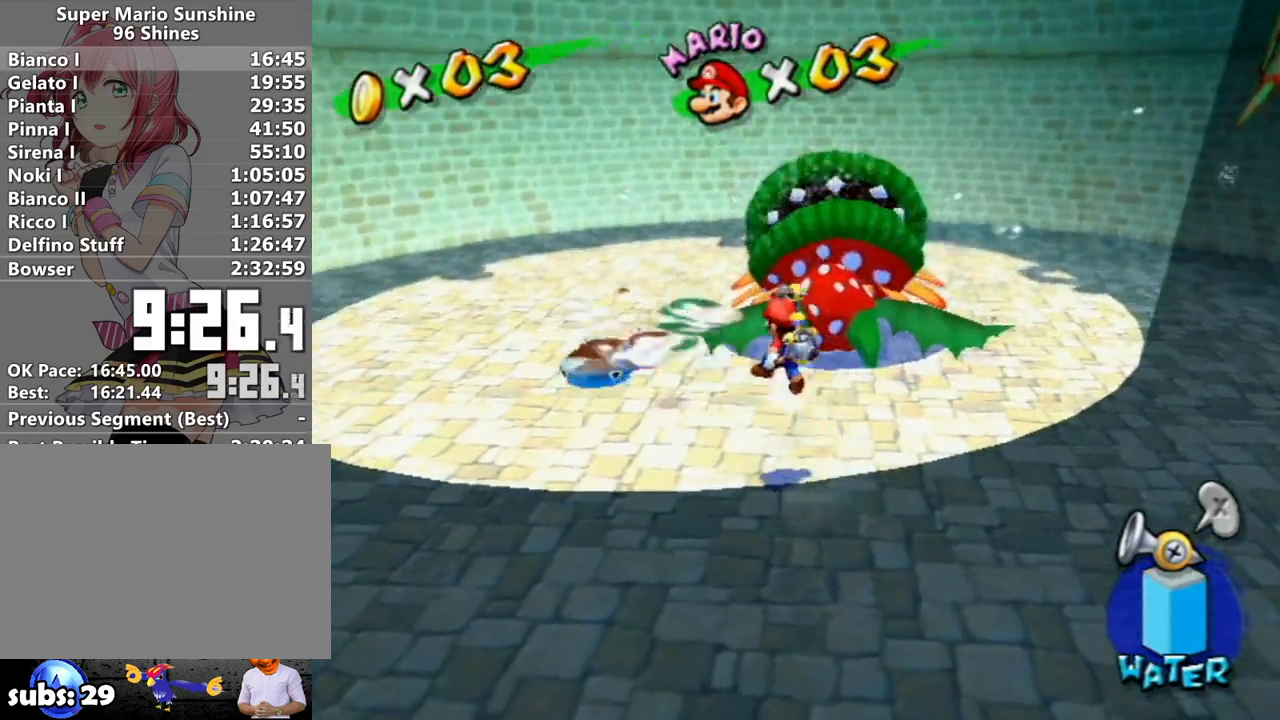
{"buttons": [], "left_stick": "center", "right_stick": "center", "events": [[50, "A", "down"], [117, "A", "up"], [150, "R1", "up"], [200, "R1", "down"], [233, "A", "down"], [267, "left_stick", "center"], [333, "A", "up"], [367, "R1", "up"]]}
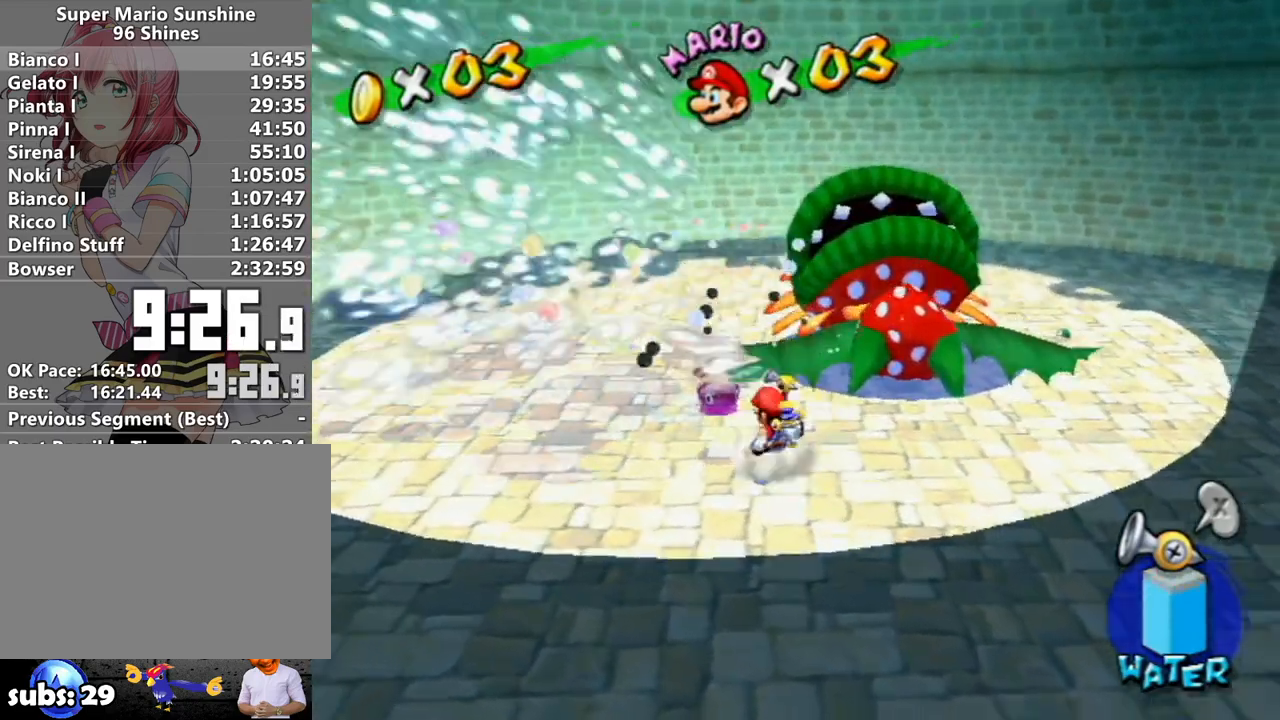
{"buttons": ["R1"], "left_stick": "up-left", "right_stick": "center", "events": [[117, "right_stick", "down-left"], [150, "left_stick", "up-left"], [167, "R1", "down"], [200, "right_stick", "center"]]}
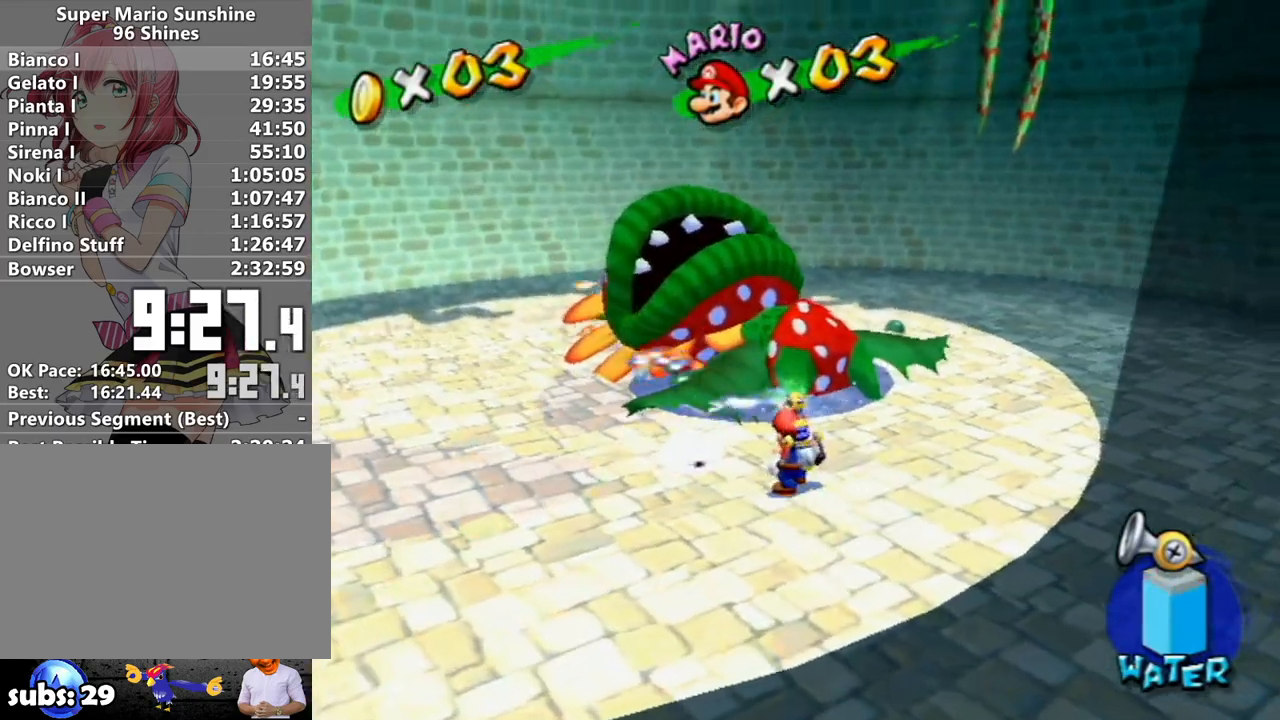
{"buttons": ["R1"], "left_stick": "left", "right_stick": "center", "events": [[150, "left_stick", "left"], [450, "R1", "up"], [483, "R1", "down"]]}
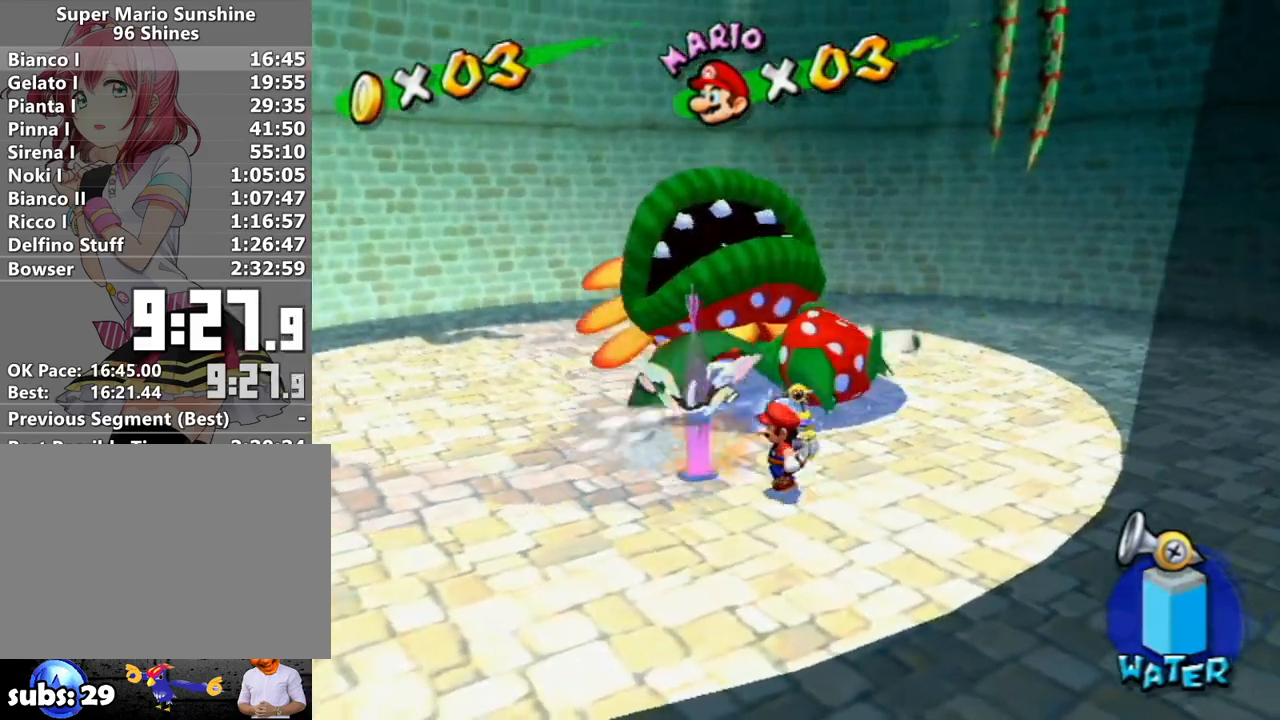
{"buttons": [], "left_stick": "up-left", "right_stick": "down-left", "events": [[50, "left_stick", "up-left"], [167, "R1", "up"], [267, "right_stick", "down-left"]]}
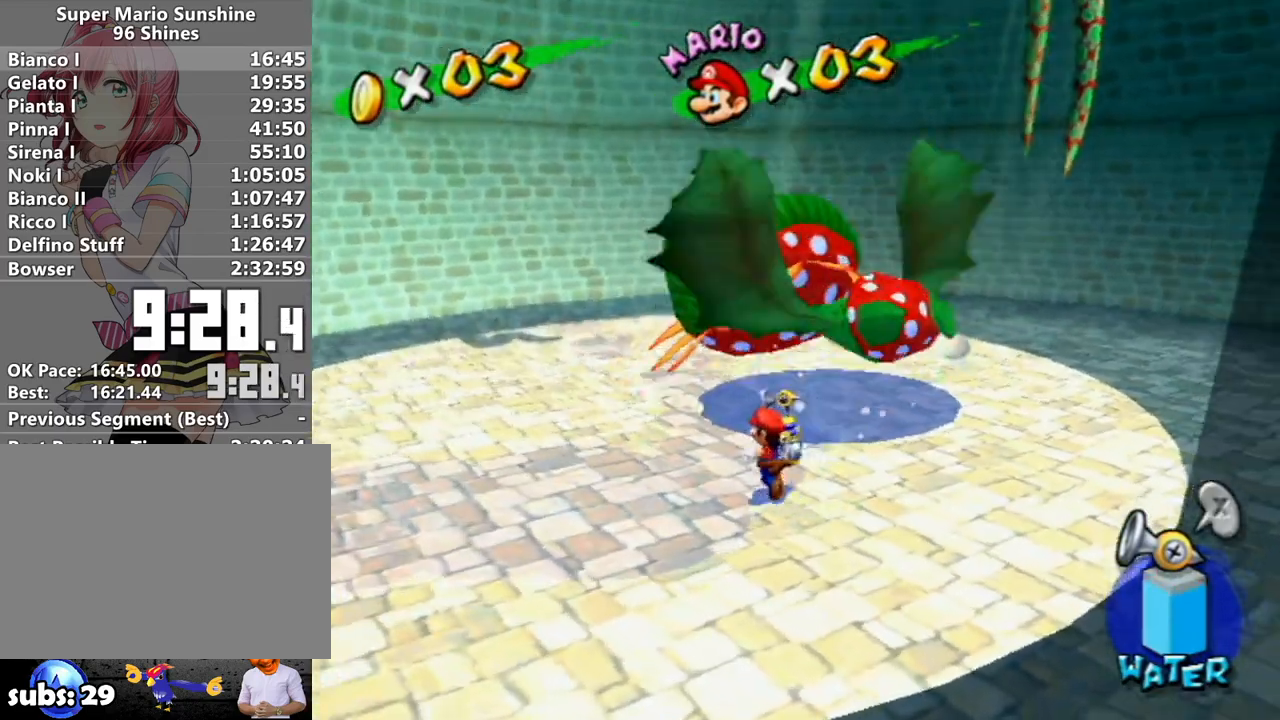
{"buttons": ["R1"], "left_stick": "center", "right_stick": "down-right", "events": [[50, "right_stick", "center"], [83, "left_stick", "up"], [150, "R1", "down"], [233, "left_stick", "center"], [367, "right_stick", "down-right"]]}
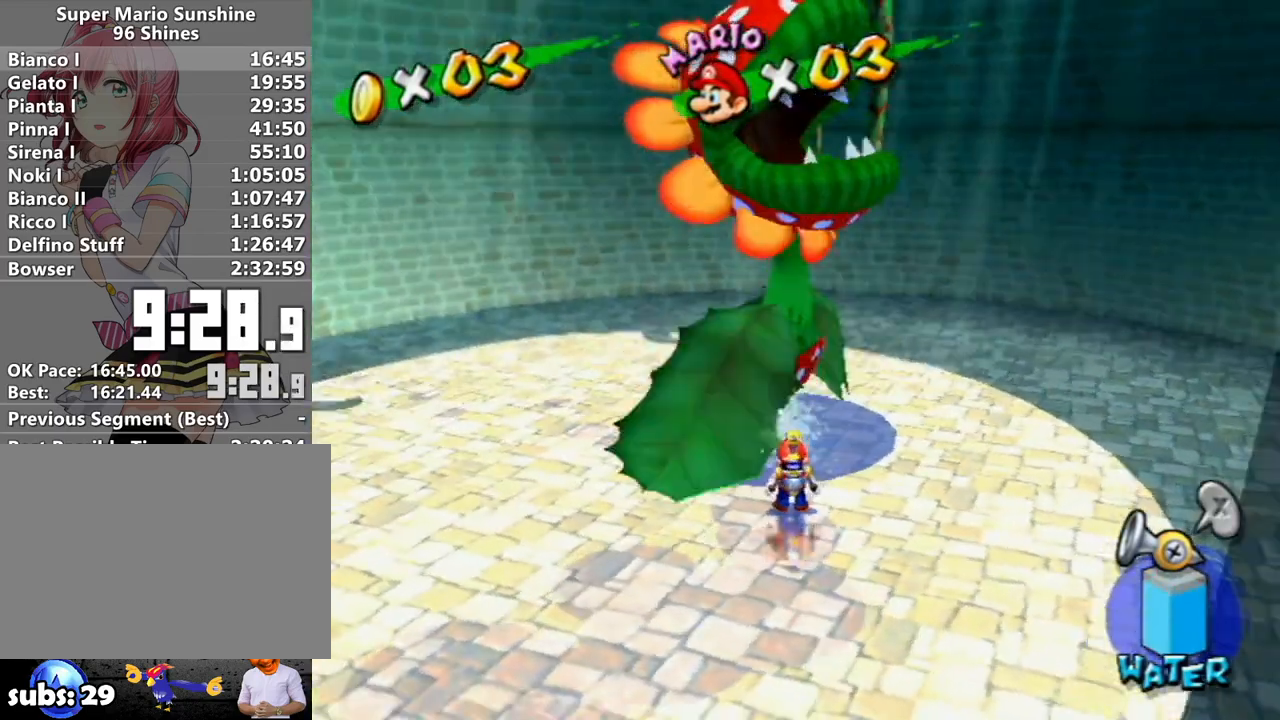
{"buttons": ["R1"], "left_stick": "up", "right_stick": "center", "events": [[50, "right_stick", "center"], [333, "left_stick", "up"]]}
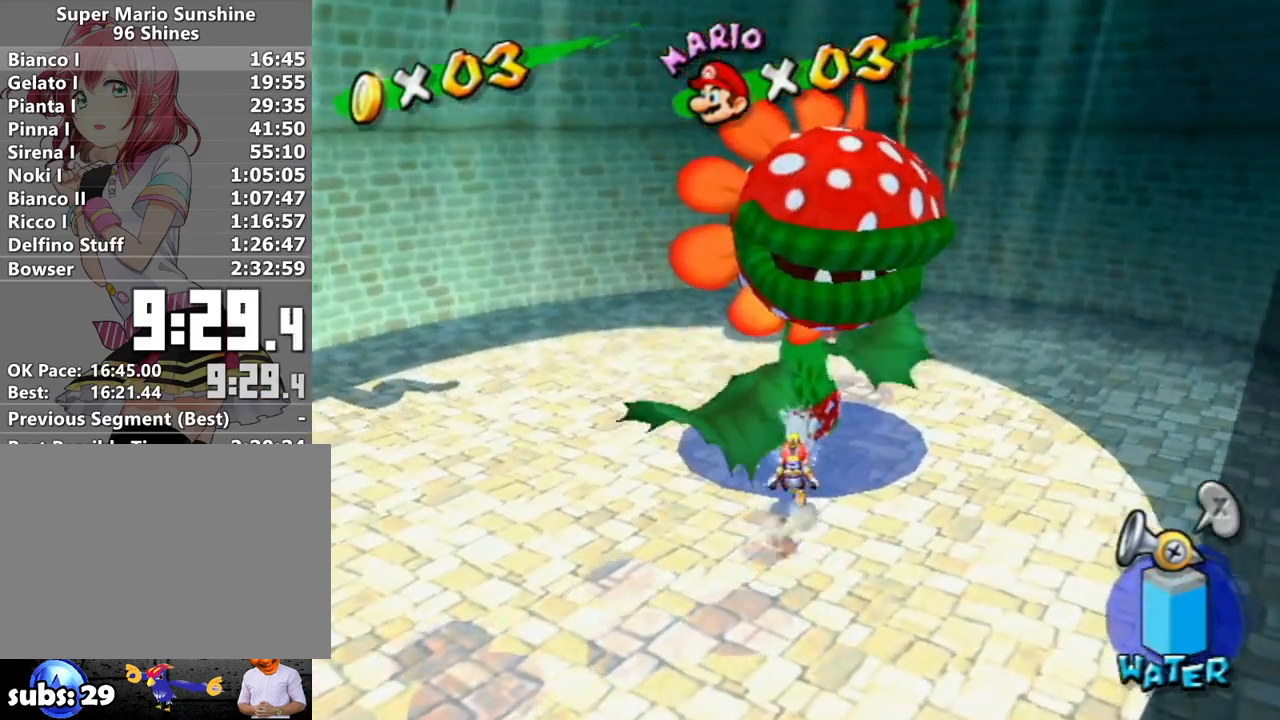
{"buttons": ["R1"], "left_stick": "up", "right_stick": "center", "events": []}
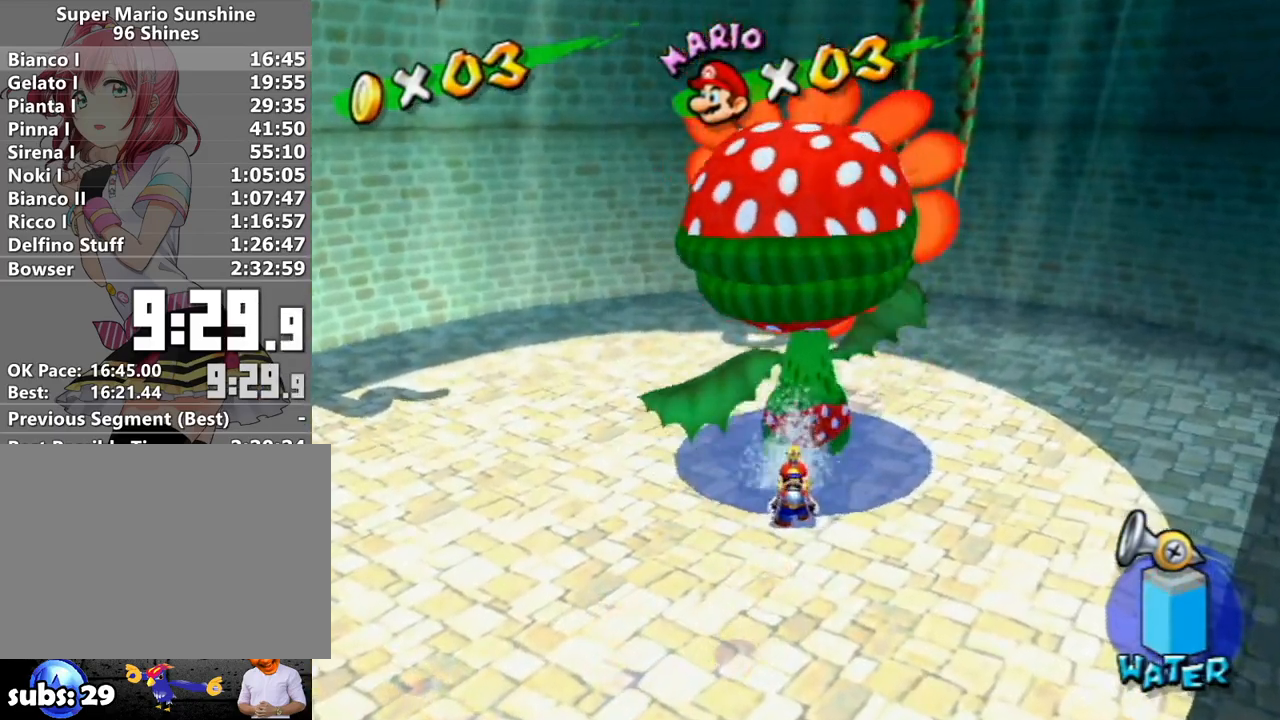
{"buttons": [], "left_stick": "up", "right_stick": "center", "events": [[17, "A", "down"], [467, "A", "up"], [467, "R1", "up"]]}
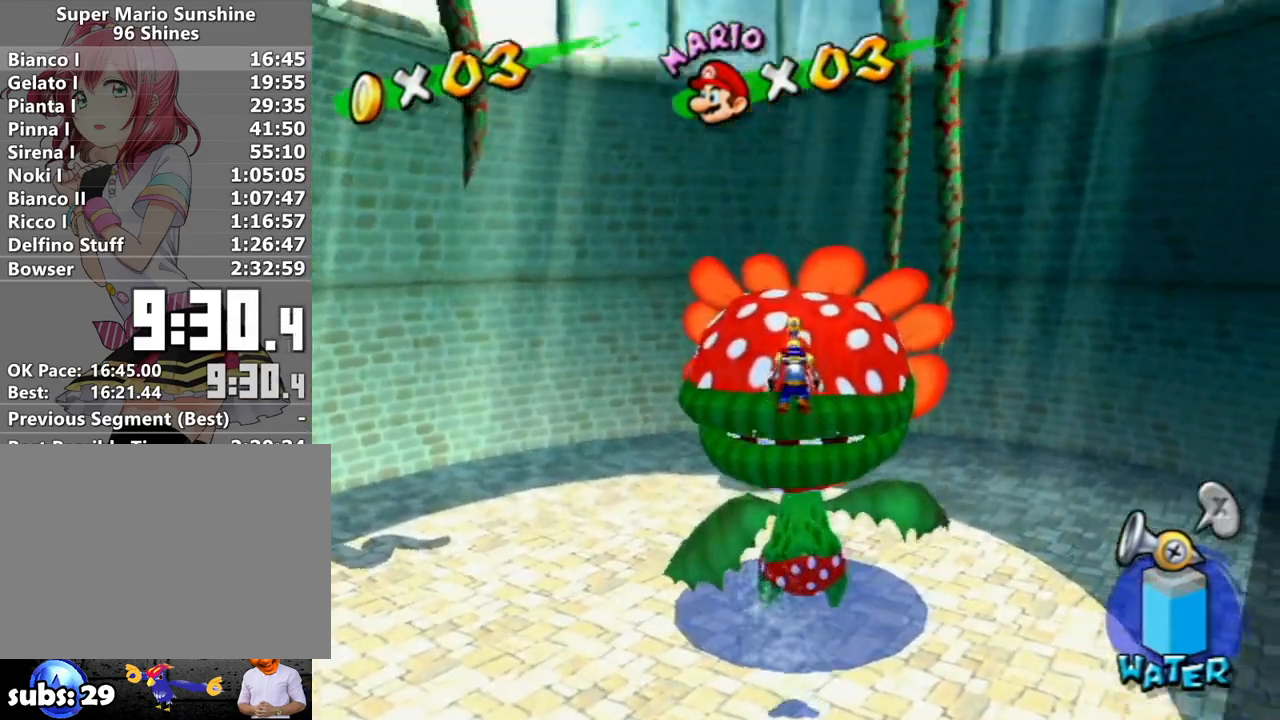
{"buttons": ["A", "R1"], "left_stick": "up", "right_stick": "center", "events": [[50, "R1", "down"], [83, "A", "down"], [133, "A", "up"], [133, "R1", "up"], [200, "R1", "down"], [233, "A", "down"], [333, "A", "up"], [333, "R1", "up"], [367, "R1", "down"], [383, "A", "down"]]}
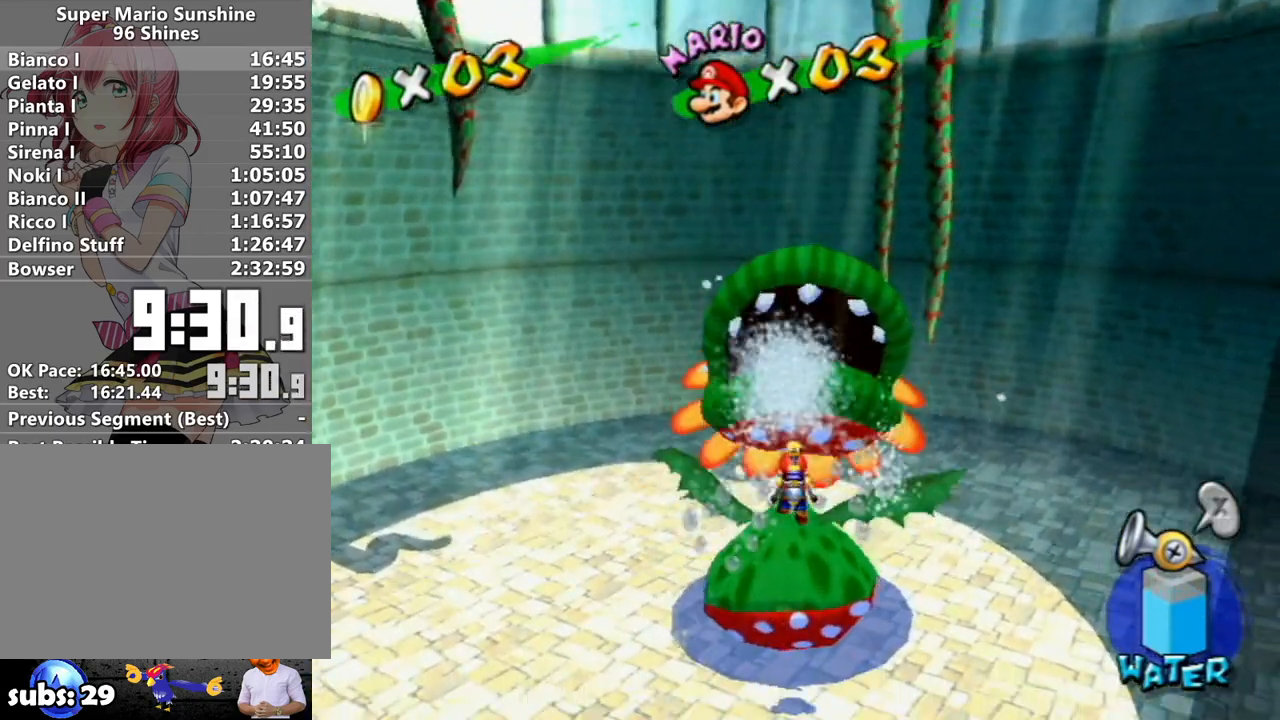
{"buttons": [], "left_stick": "left", "right_stick": "left", "events": [[17, "A", "up"], [17, "R1", "up"], [17, "left_stick", "center"], [300, "X", "down"], [367, "X", "up"], [467, "left_stick", "left"], [467, "right_stick", "left"]]}
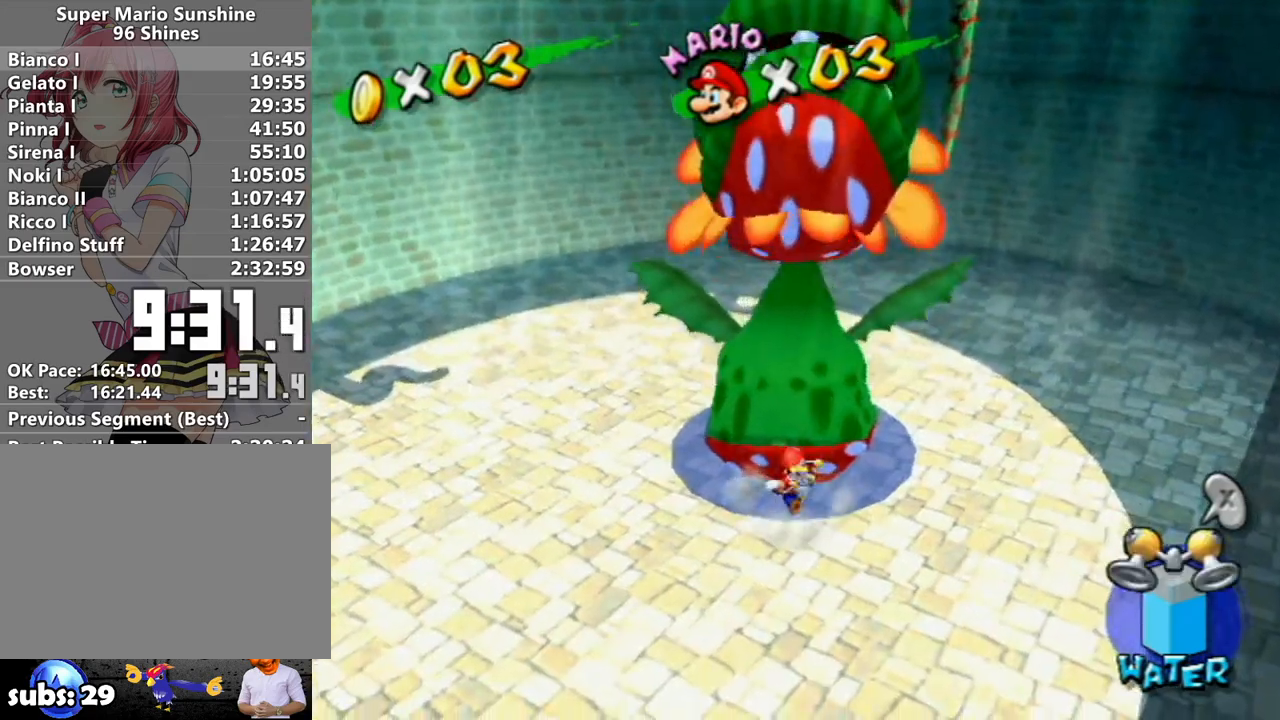
{"buttons": ["A"], "left_stick": "up", "right_stick": "center", "events": [[117, "left_stick", "down"], [117, "right_stick", "center"], [367, "left_stick", "up"], [433, "A", "down"]]}
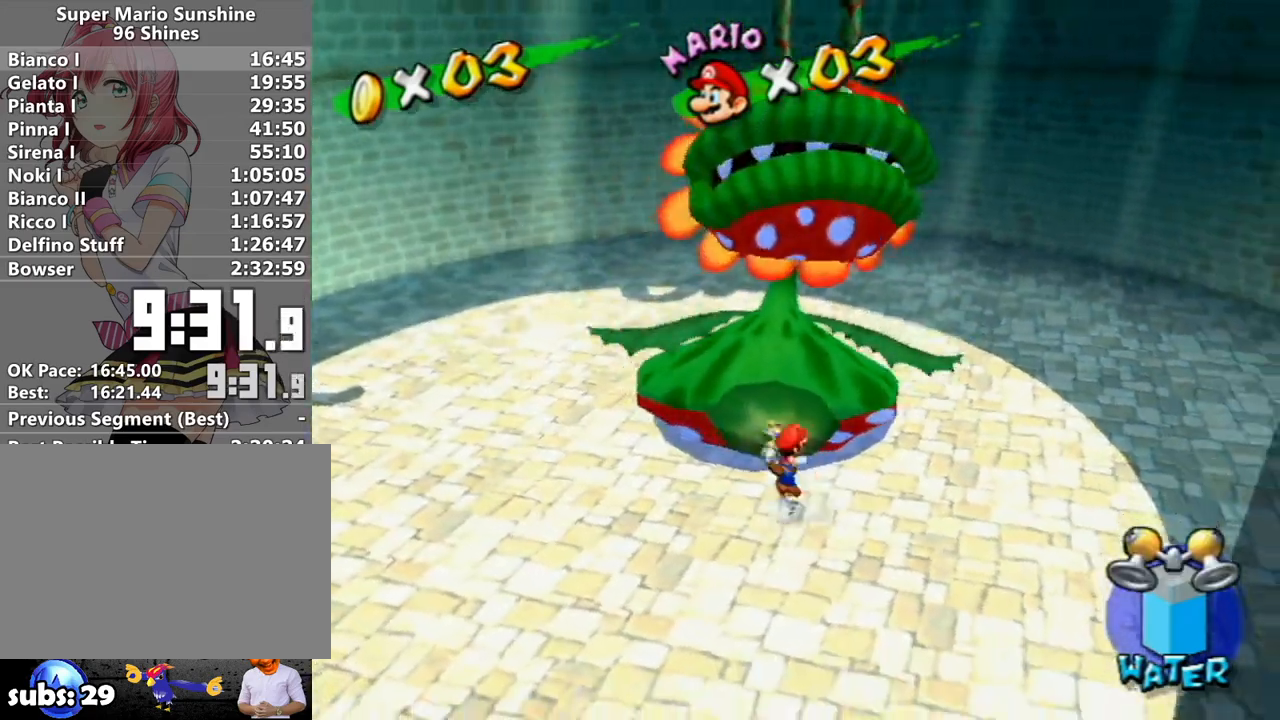
{"buttons": ["R1"], "left_stick": "up-left", "right_stick": "center", "events": [[167, "left_stick", "center"], [267, "A", "up"], [333, "left_stick", "up-left"], [433, "R1", "down"]]}